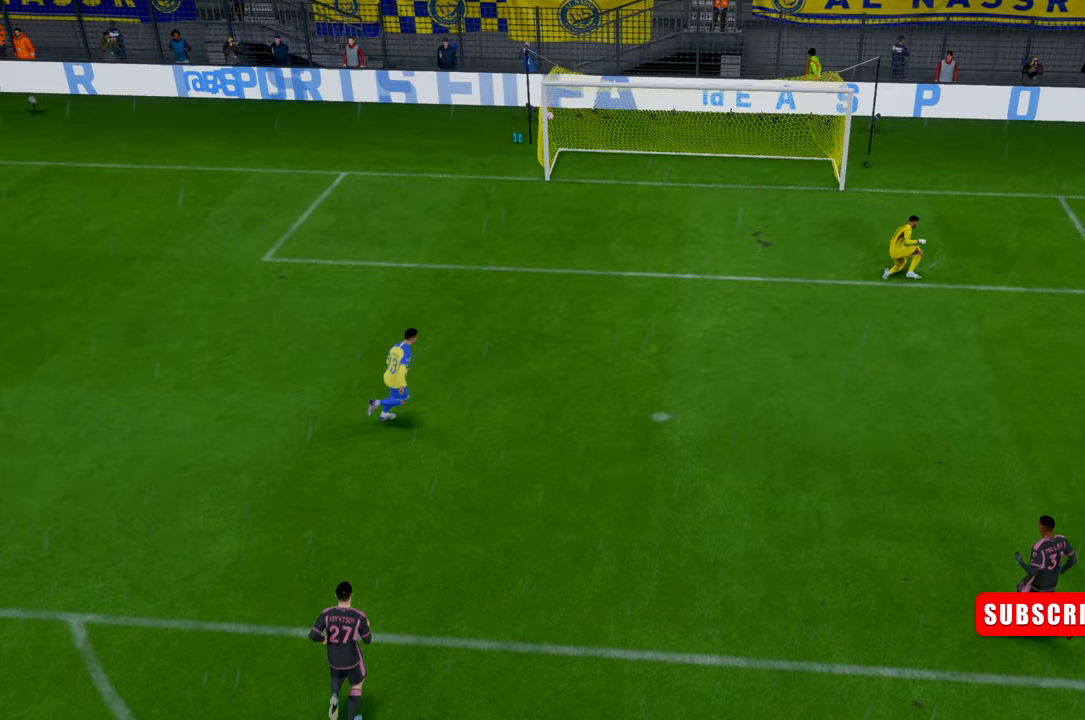
Gameplay with a controller (Xbox layout); each line is a JSON object with the inputs held at the frame after it (dt_ms = milliseconds from this image to that frame). "events" lists button and stick changes between this image and that frame as [ms after this image, input, new state], when the widget could be followed in between. Not read: L3 R2 R3 right_stick.
{"dt_ms": 1000, "buttons": [], "left_stick": "center"}
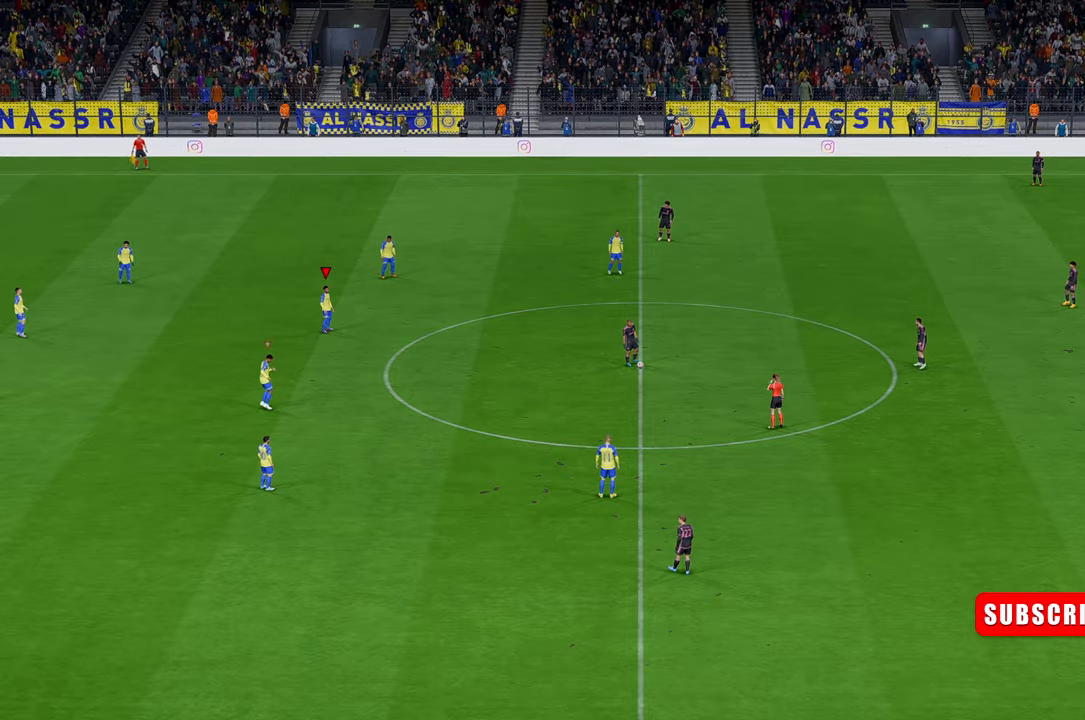
{"dt_ms": 500, "buttons": [], "left_stick": "center", "events": []}
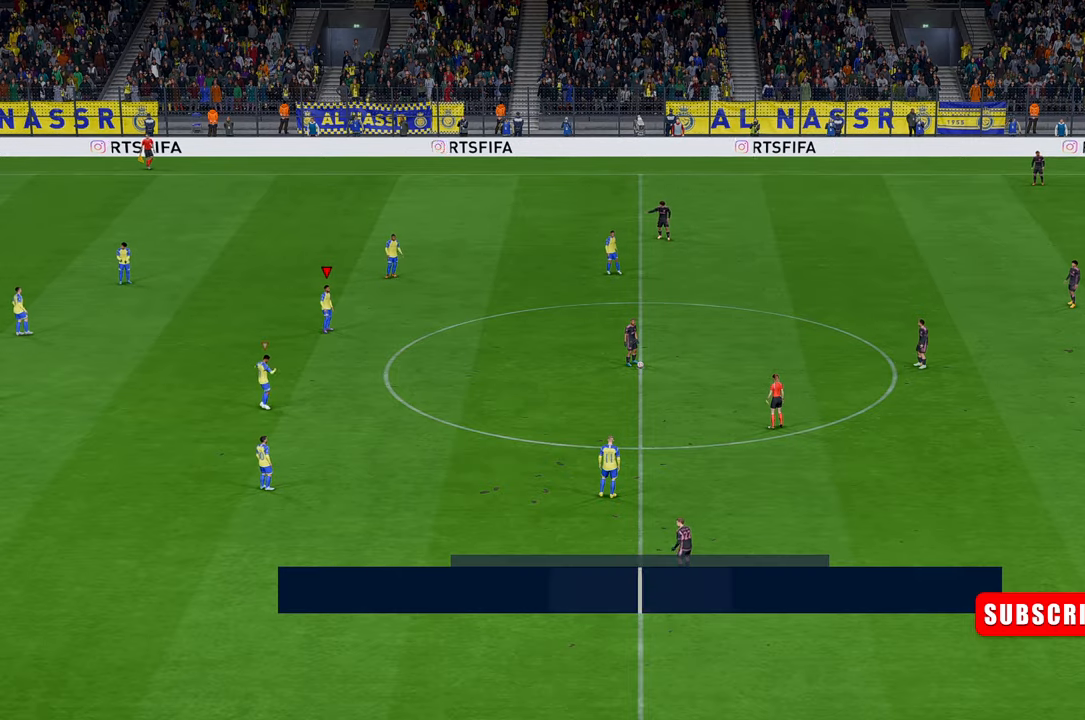
{"dt_ms": 500, "buttons": [], "left_stick": "center", "events": []}
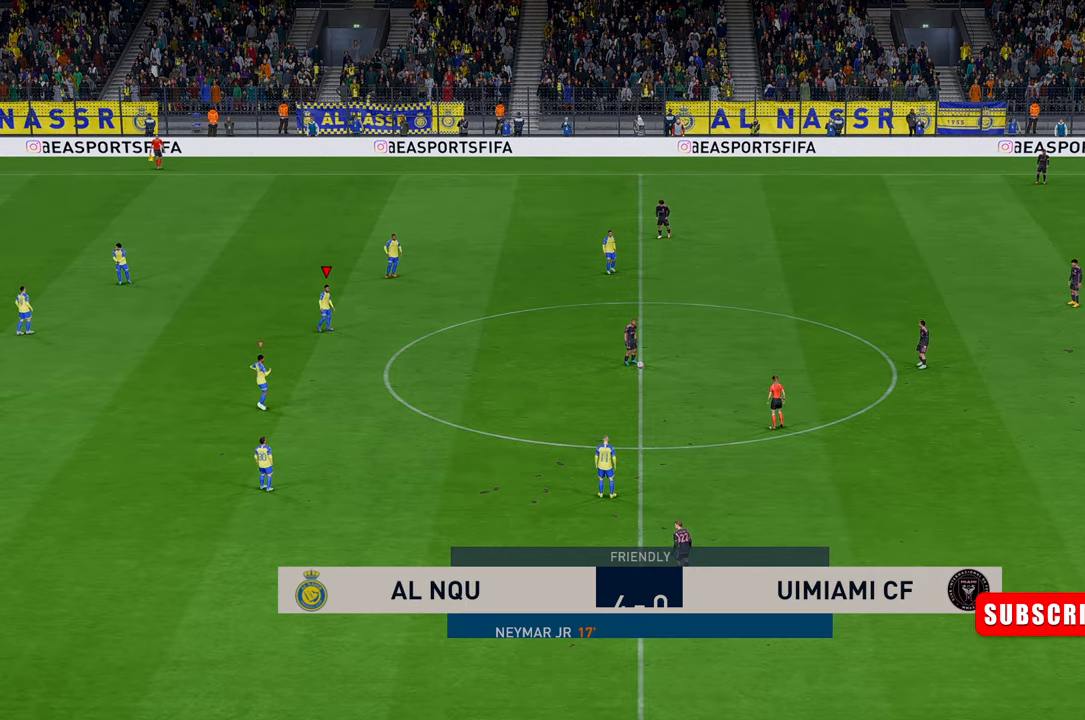
{"dt_ms": 500, "buttons": [], "left_stick": "down-right", "events": [[117, "left_stick", "down-right"]]}
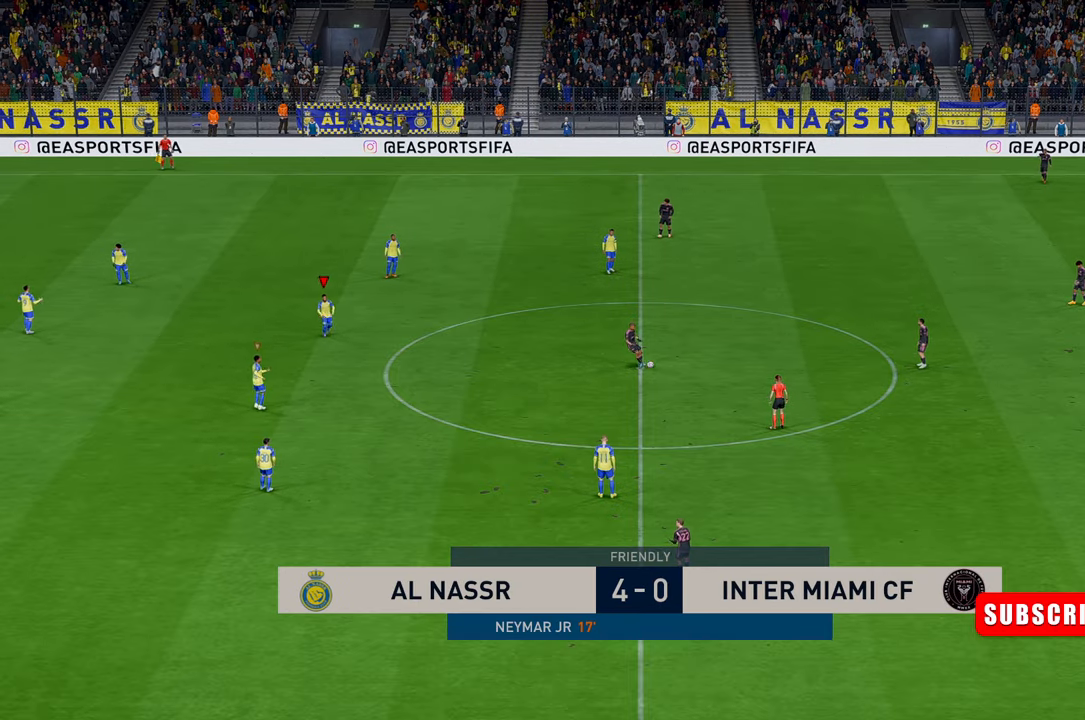
{"dt_ms": 500, "buttons": [], "left_stick": "right", "events": [[217, "left_stick", "right"]]}
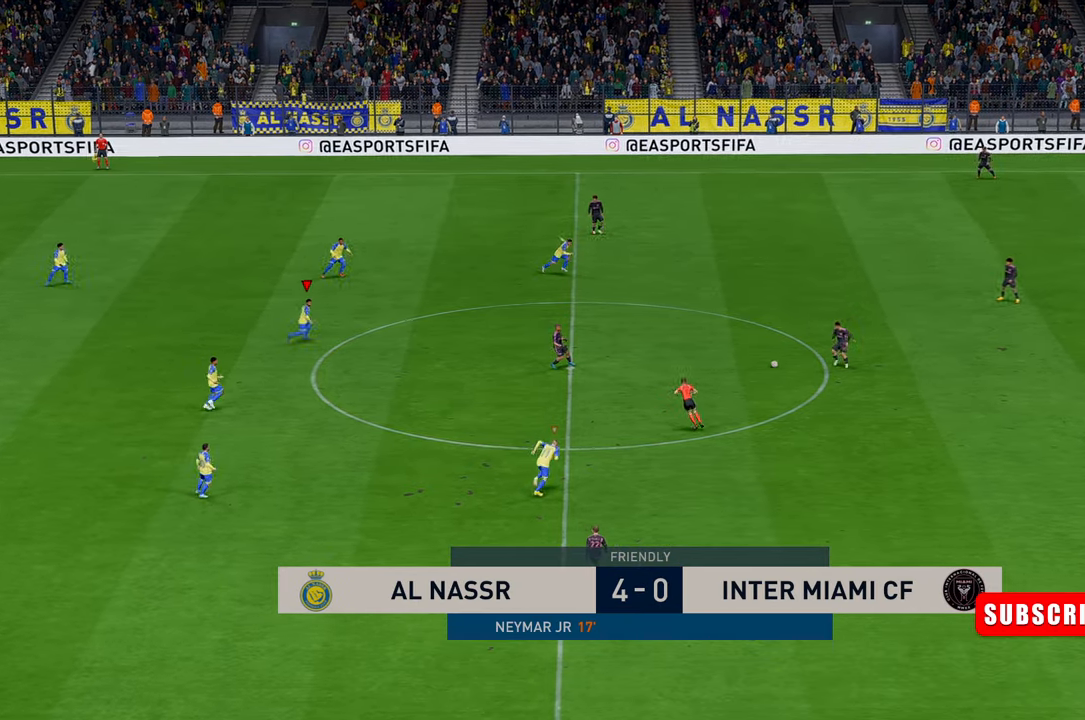
{"dt_ms": 500, "buttons": [], "left_stick": "right", "events": []}
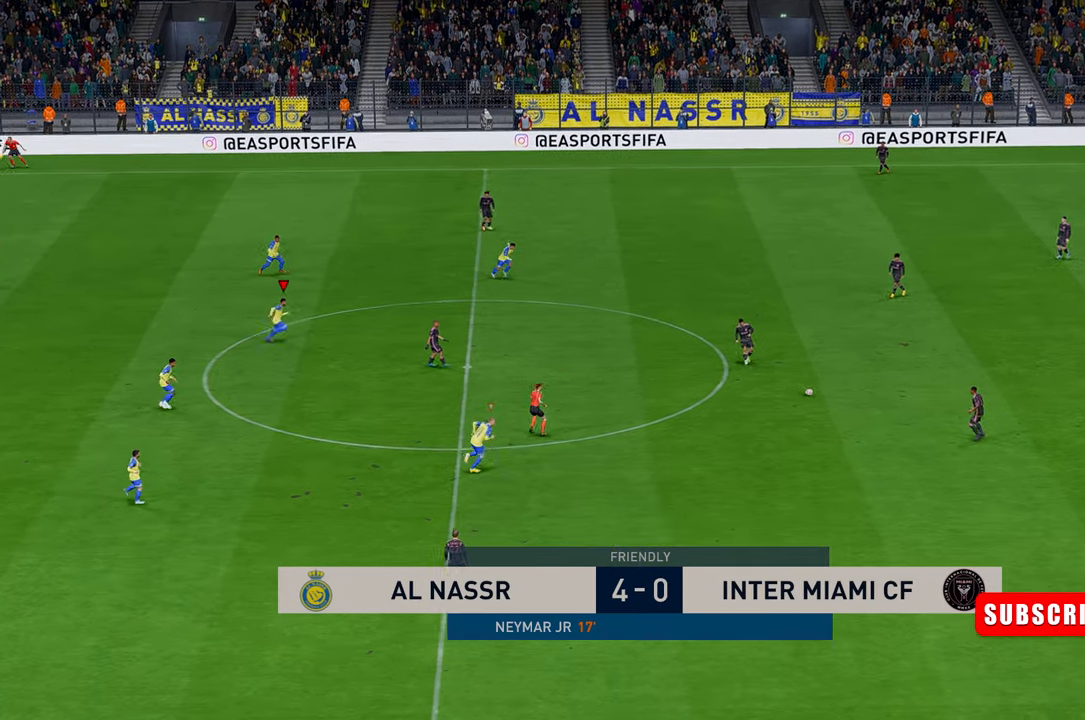
{"dt_ms": 500, "buttons": [], "left_stick": "right", "events": []}
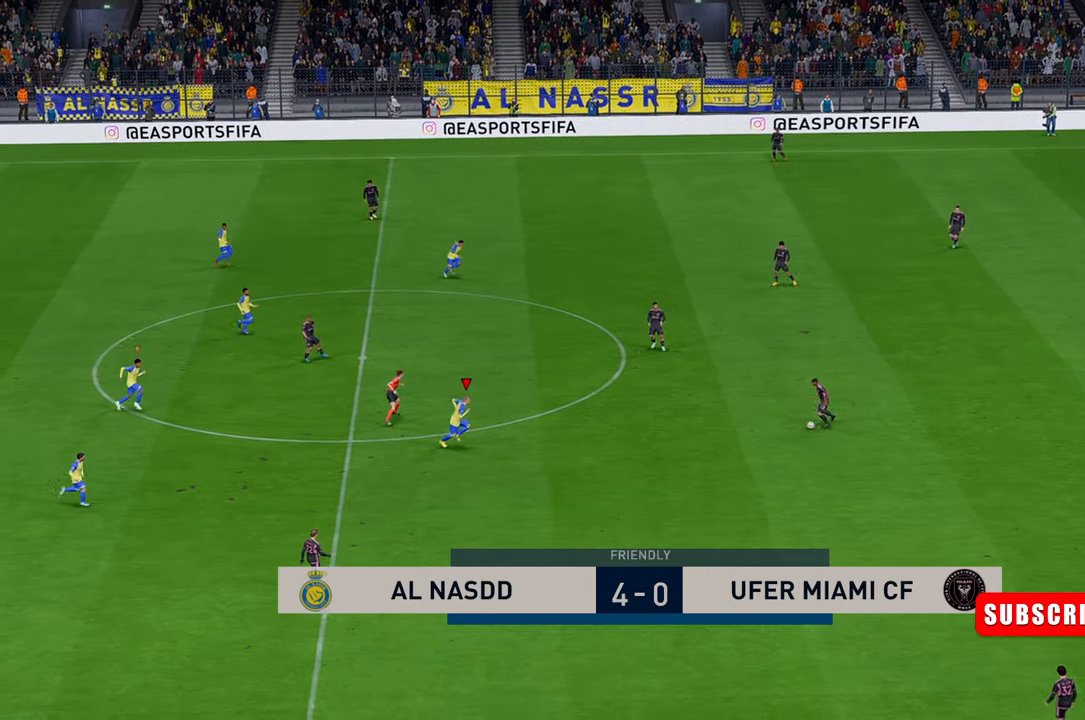
{"dt_ms": 500, "buttons": [], "left_stick": "center", "events": [[233, "left_stick", "center"]]}
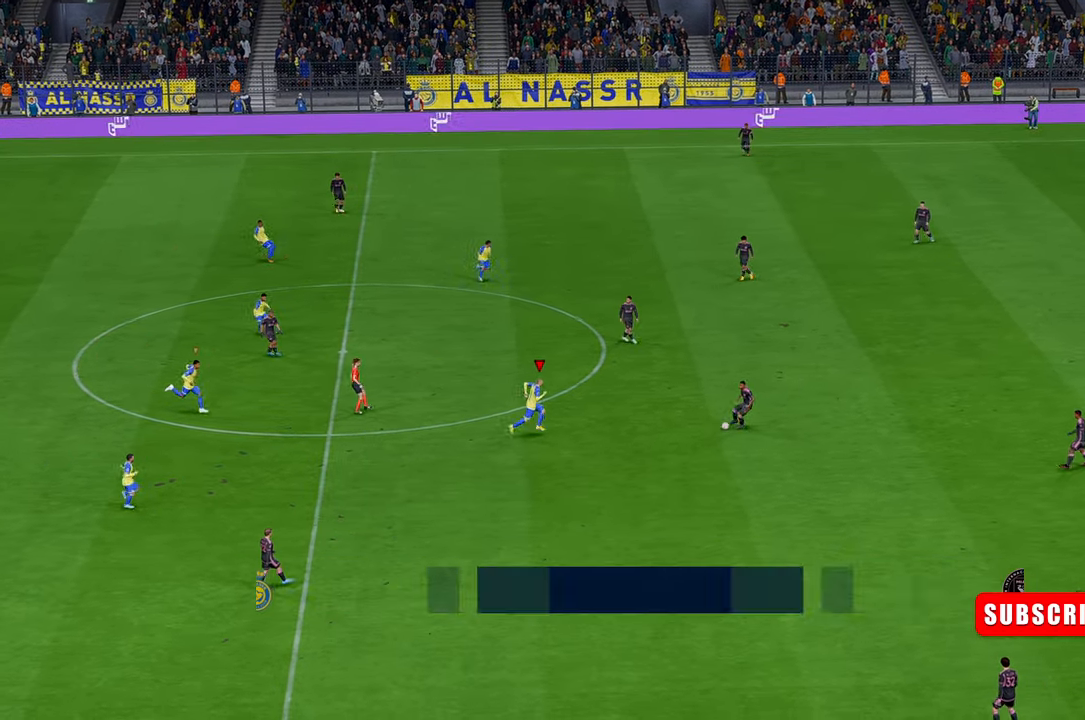
{"dt_ms": 500, "buttons": [], "left_stick": "down-right", "events": [[300, "left_stick", "down-right"]]}
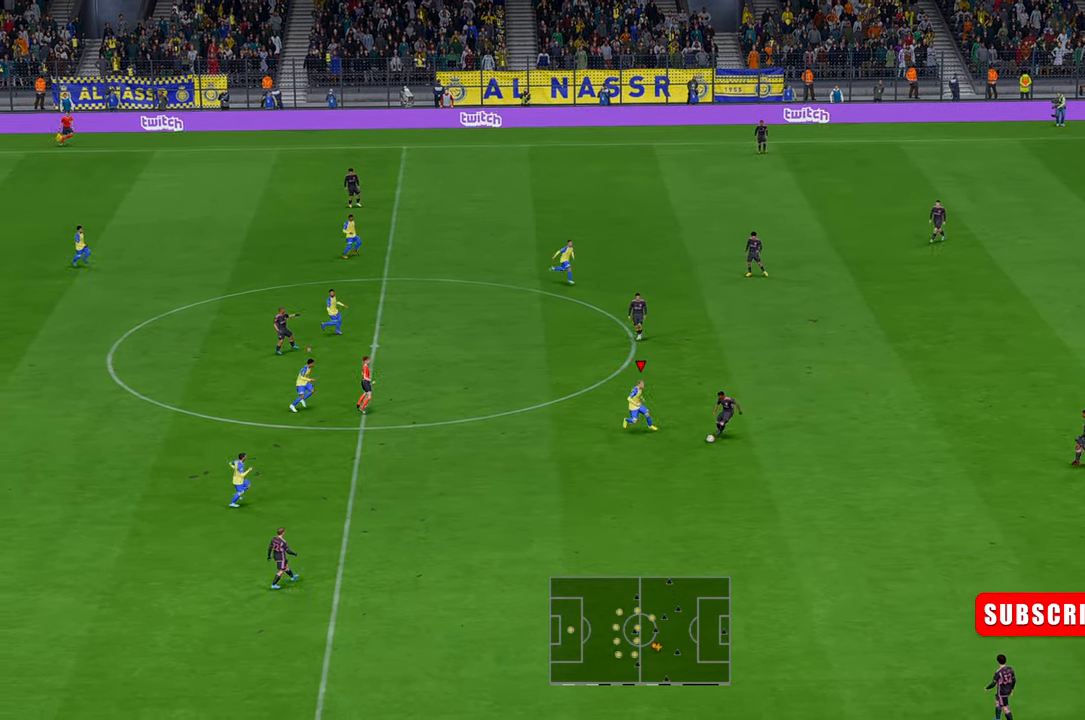
{"dt_ms": 500, "buttons": [], "left_stick": "down", "events": [[83, "left_stick", "center"], [233, "left_stick", "down"]]}
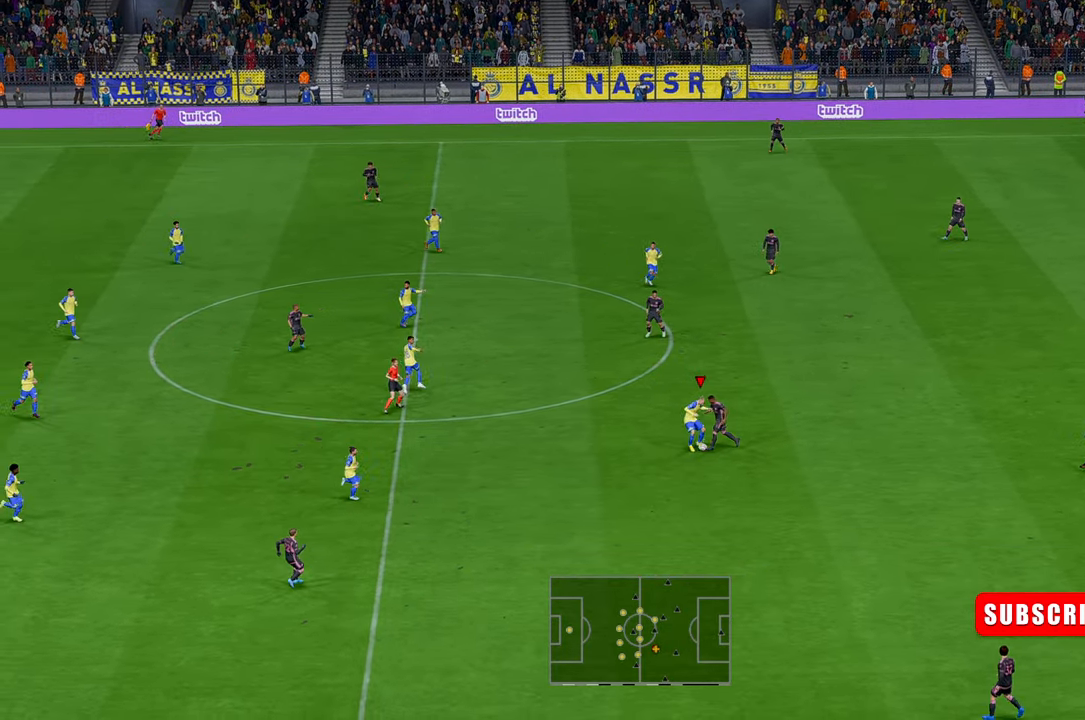
{"dt_ms": 500, "buttons": [], "left_stick": "down-right", "events": [[283, "left_stick", "down-right"]]}
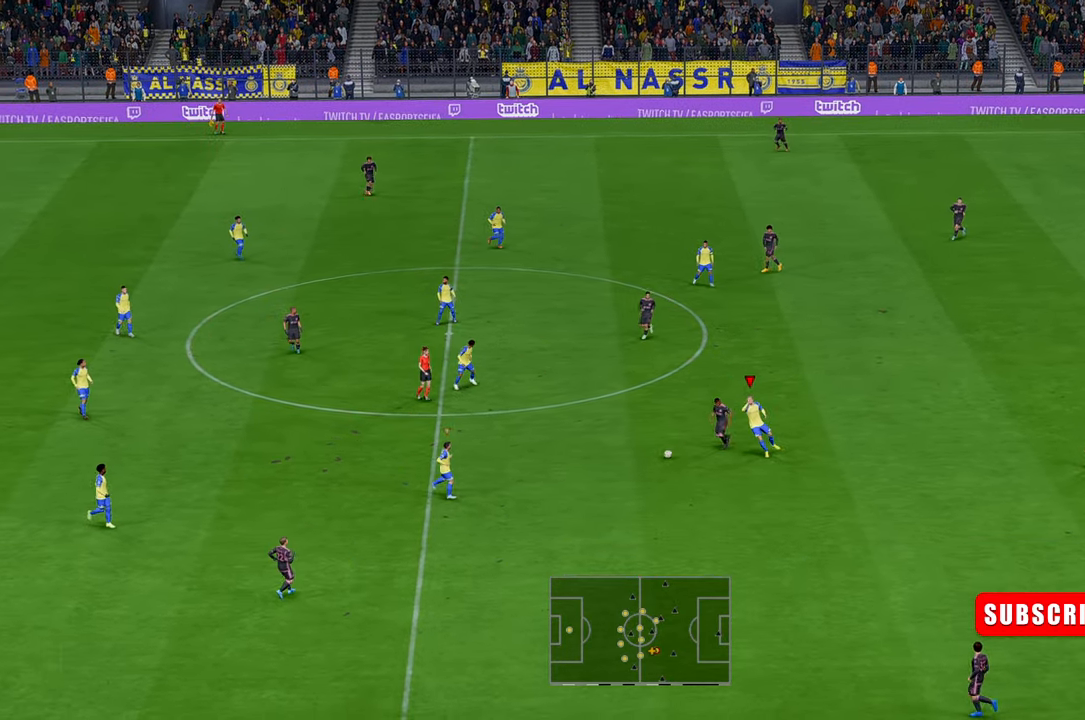
{"dt_ms": 500, "buttons": [], "left_stick": "up-right", "events": [[217, "L1", "down"], [283, "left_stick", "up-right"], [350, "L1", "up"]]}
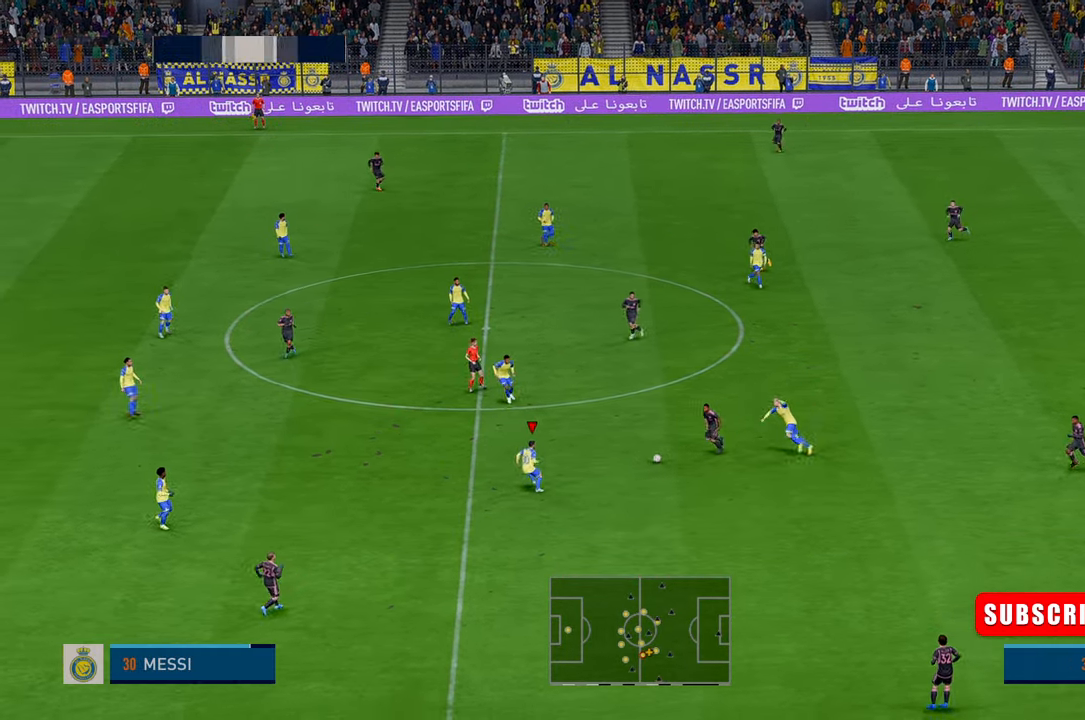
{"dt_ms": 500, "buttons": [], "left_stick": "down"}
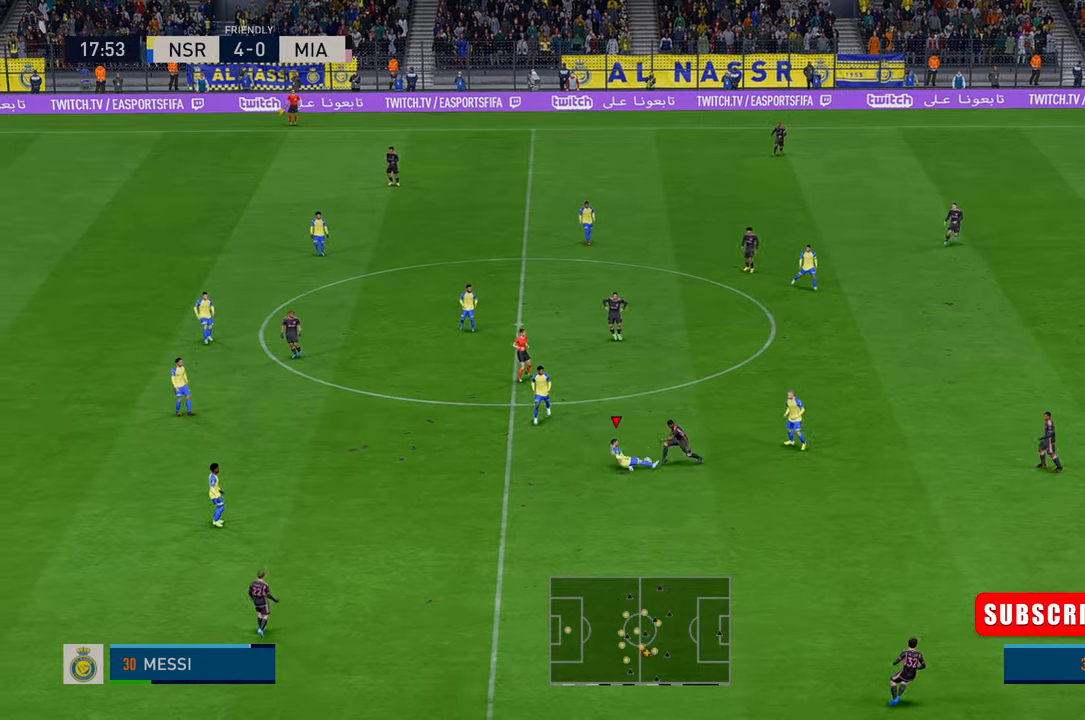
{"dt_ms": 500, "buttons": [], "left_stick": "down", "events": []}
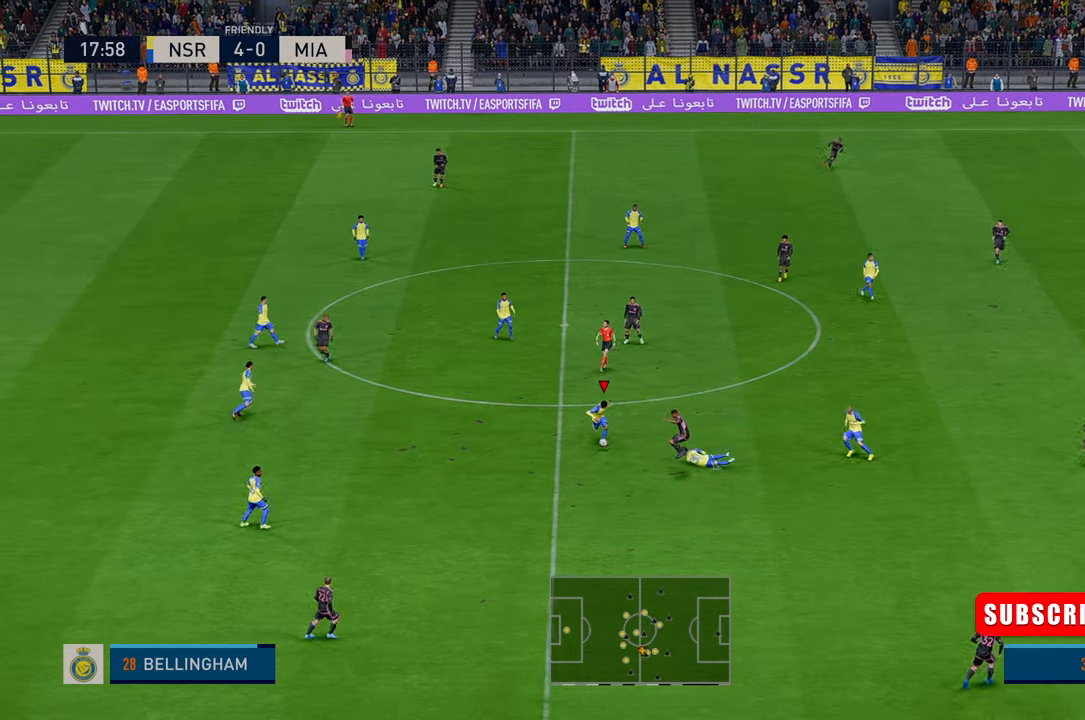
{"dt_ms": 500, "buttons": [], "left_stick": "down-right", "events": [[383, "left_stick", "down-right"]]}
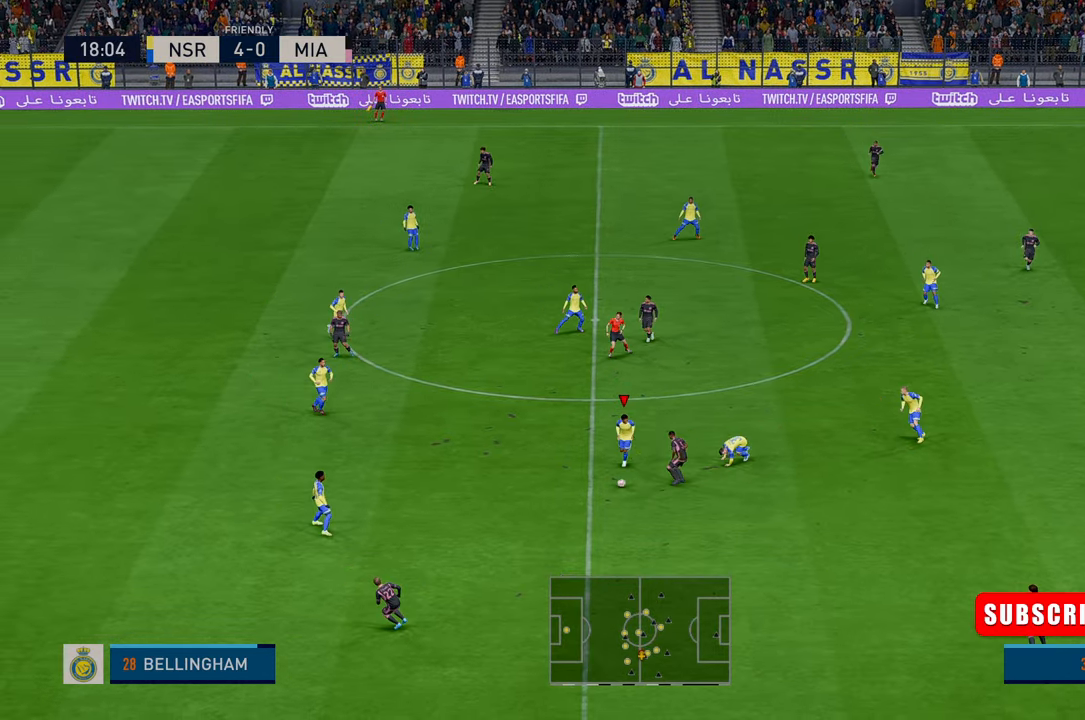
{"dt_ms": 500, "buttons": [], "left_stick": "up-right", "events": [[217, "left_stick", "up-right"]]}
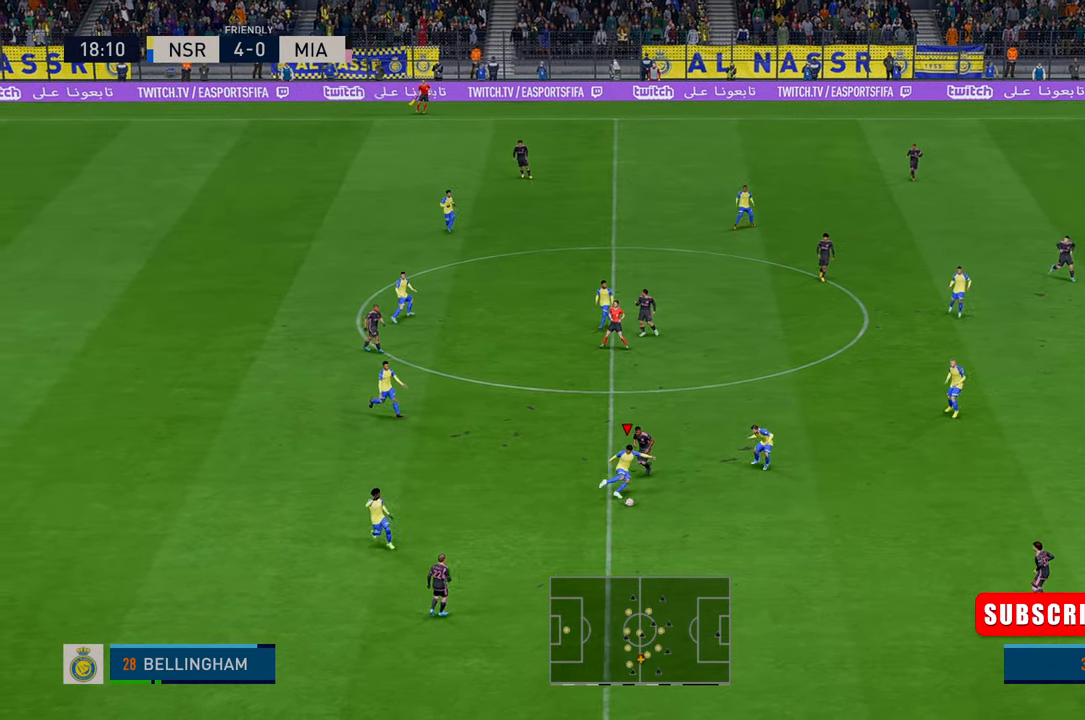
{"dt_ms": 500, "buttons": [], "left_stick": "up-right", "events": [[33, "left_stick", "up"], [483, "left_stick", "up-right"]]}
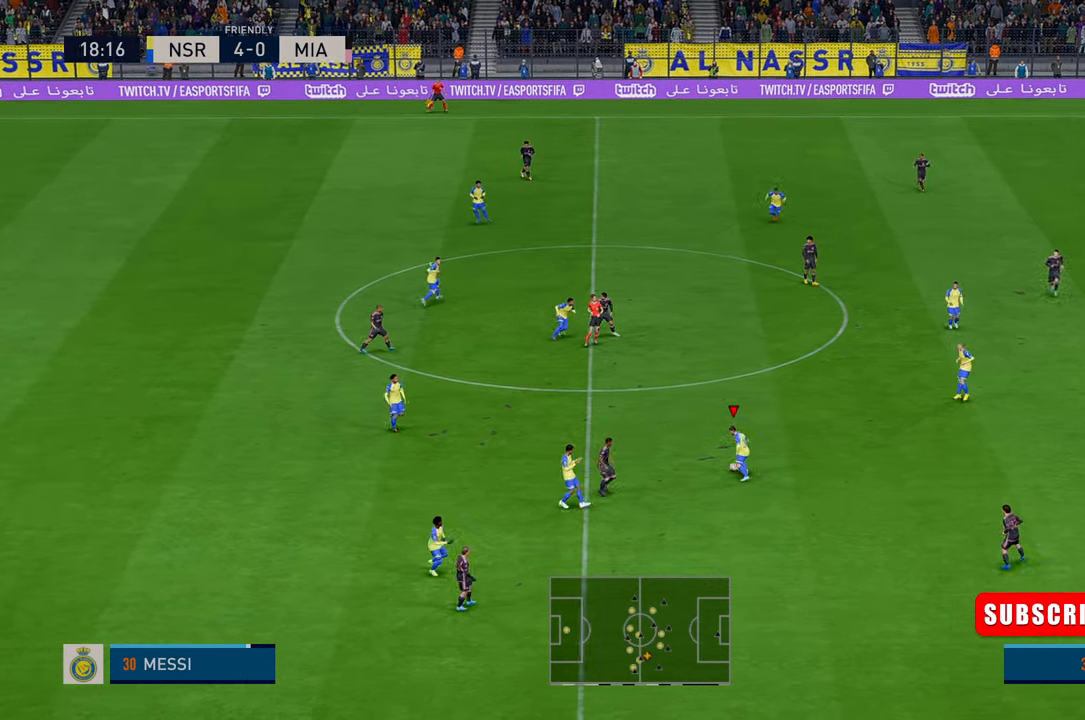
{"dt_ms": 500, "buttons": [], "left_stick": "up-right", "events": []}